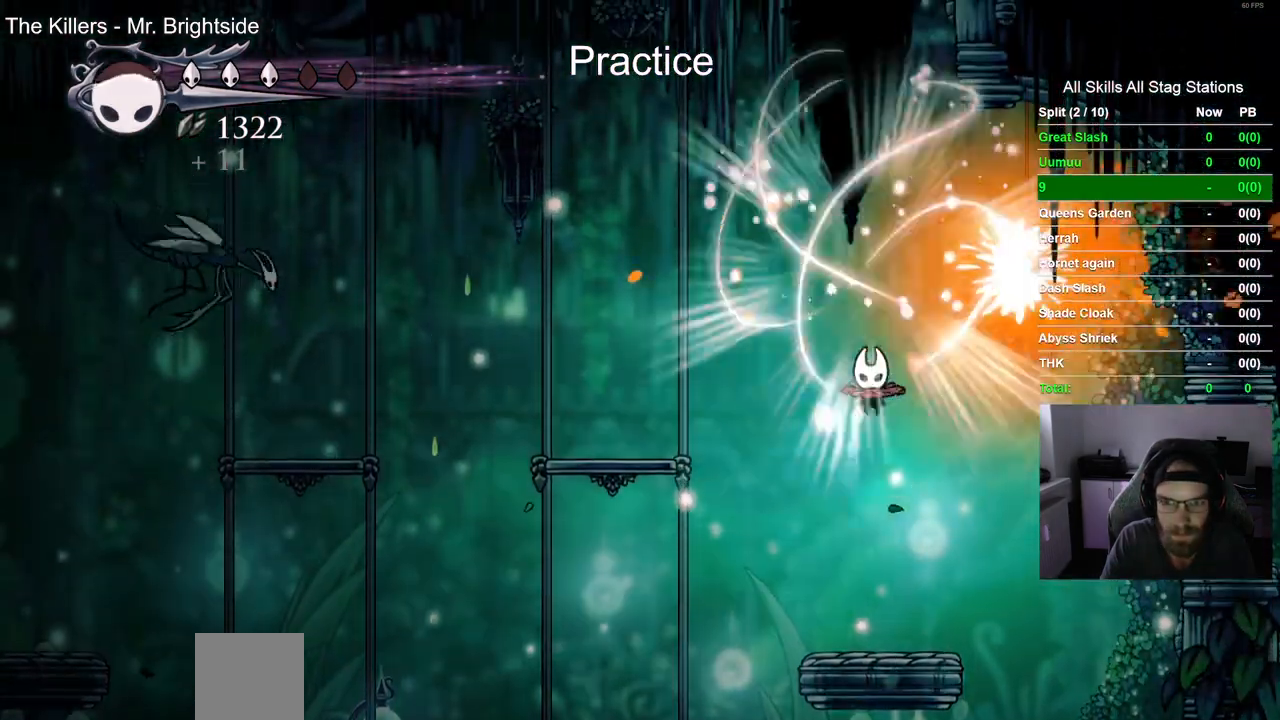
Gameplay with a controller (PlayStation layout); each line is a JSON object with the inputs held at the frame after it (dt_ms = milliseconds from this image to that frame). "events" lists button and stick changes between this image and that frame as [ms after this image, input, new state], when the widget could be followed in between. Not read: R1.
{"dt_ms": 1000, "buttons": ["DPAD_RIGHT"], "left_stick": "center", "right_stick": "center"}
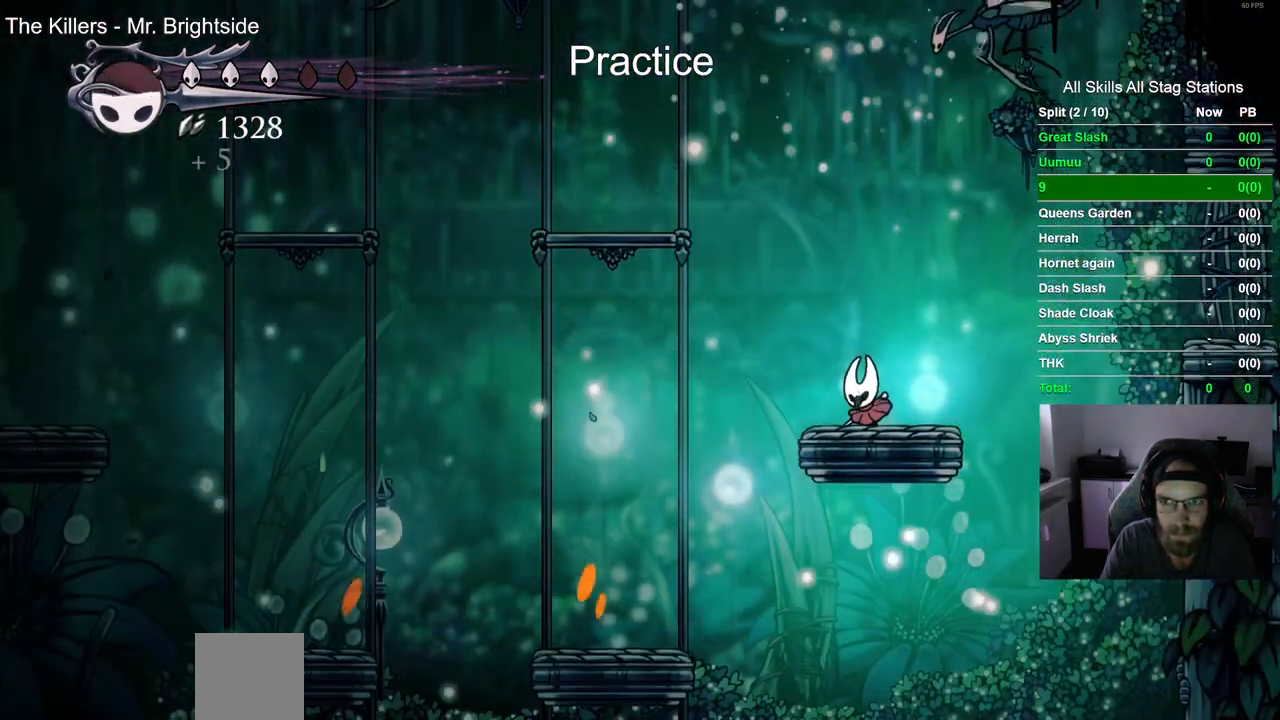
{"dt_ms": 500, "buttons": [], "left_stick": "center", "right_stick": "center", "events": [[83, "CROSS", "down"], [183, "DPAD_UP", "down"], [250, "SQUARE", "down"], [283, "DPAD_RIGHT", "up"], [400, "CROSS", "up"], [417, "SQUARE", "up"], [500, "DPAD_UP", "up"]]}
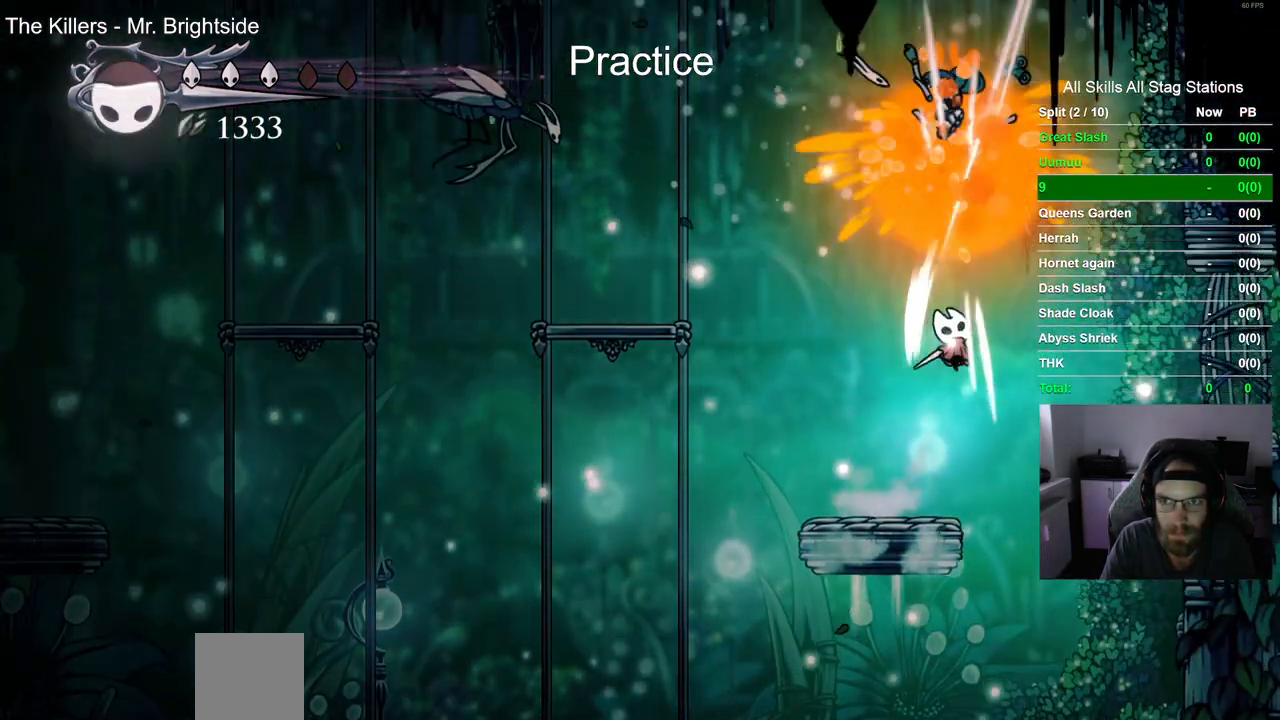
{"dt_ms": 500, "buttons": ["DPAD_LEFT"], "left_stick": "center", "right_stick": "center", "events": [[100, "DPAD_LEFT", "down"]]}
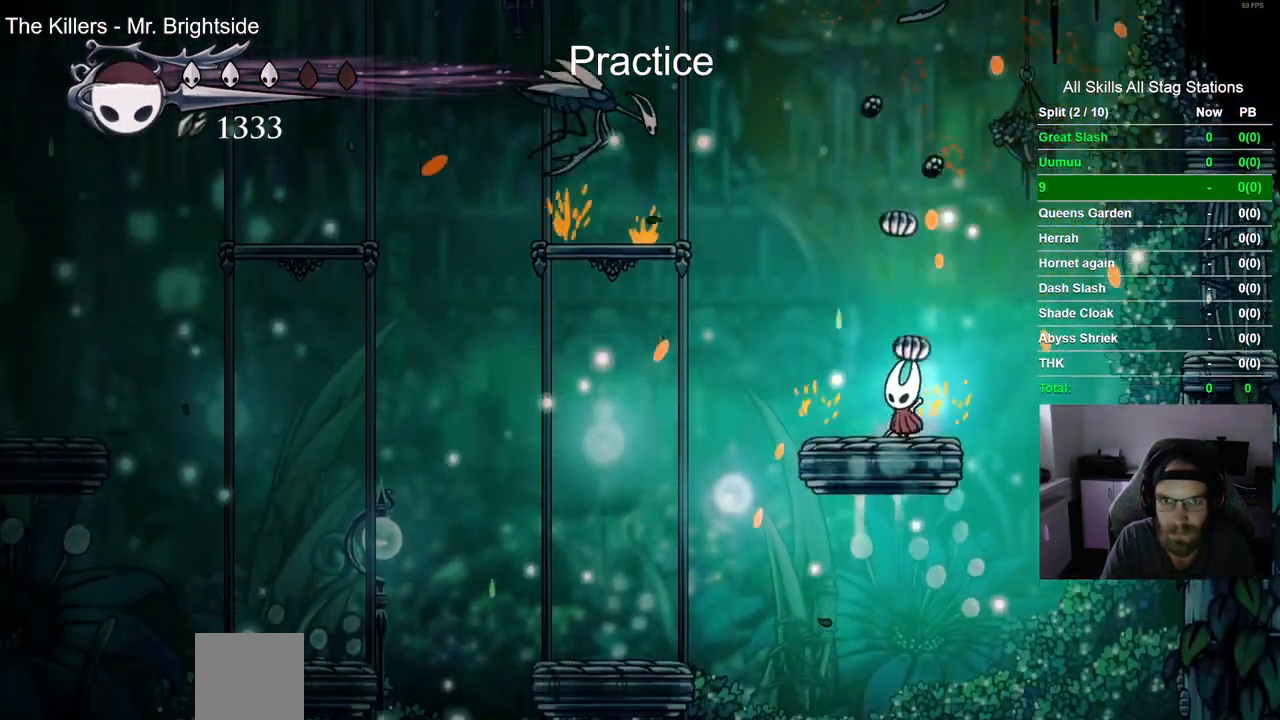
{"dt_ms": 500, "buttons": [], "left_stick": "center", "right_stick": "center", "events": [[167, "DPAD_LEFT", "up"]]}
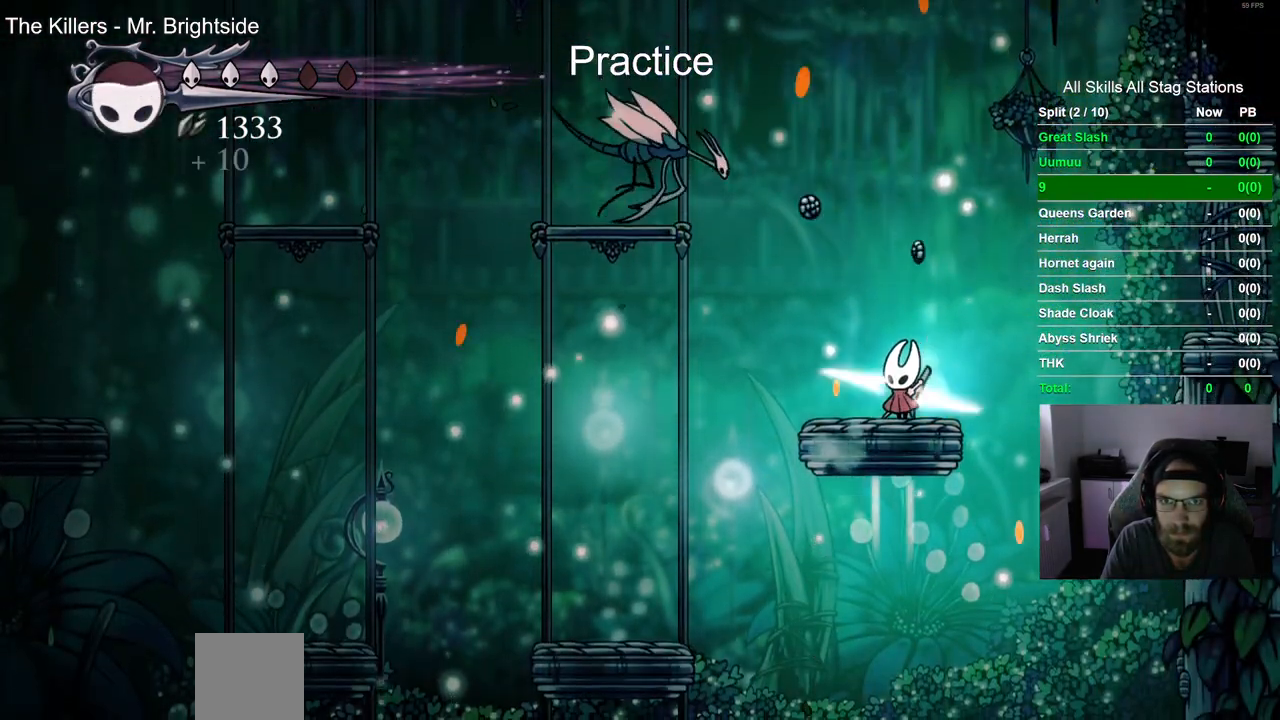
{"dt_ms": 500, "buttons": [], "left_stick": "center", "right_stick": "center", "events": []}
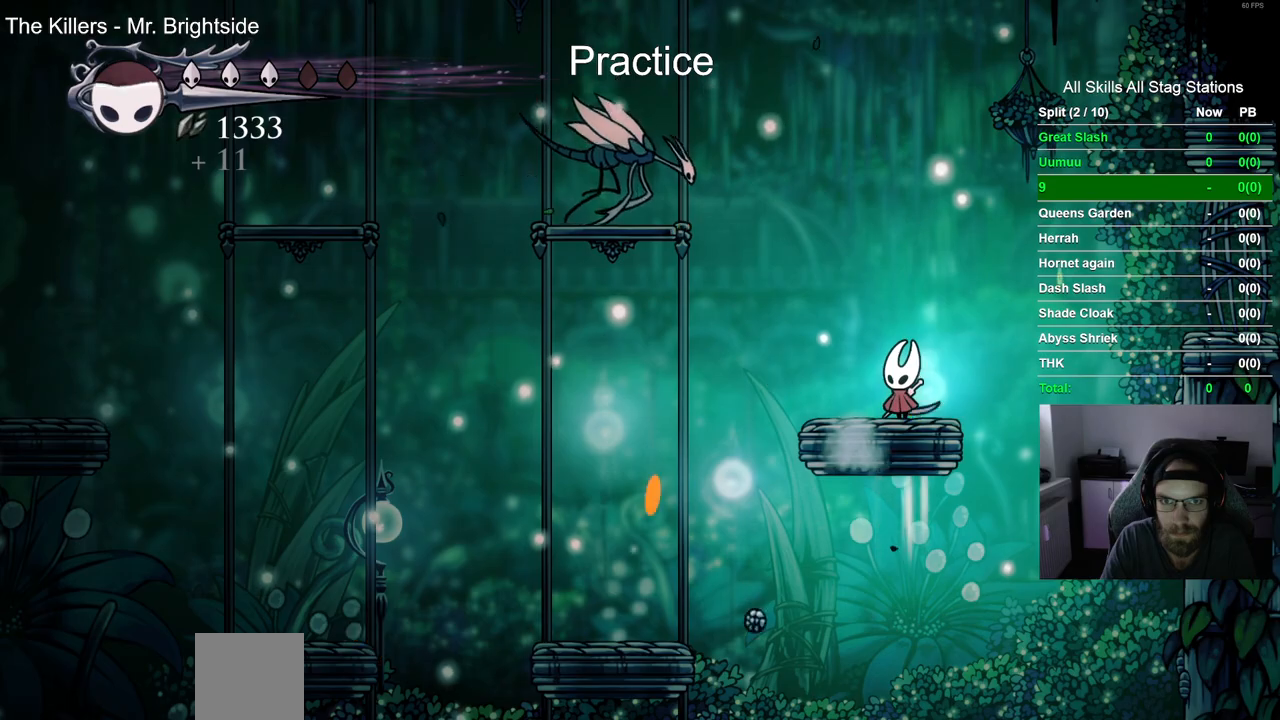
{"dt_ms": 500, "buttons": ["CROSS", "DPAD_RIGHT"], "left_stick": "center", "right_stick": "center", "events": [[417, "CROSS", "down"], [433, "DPAD_RIGHT", "down"]]}
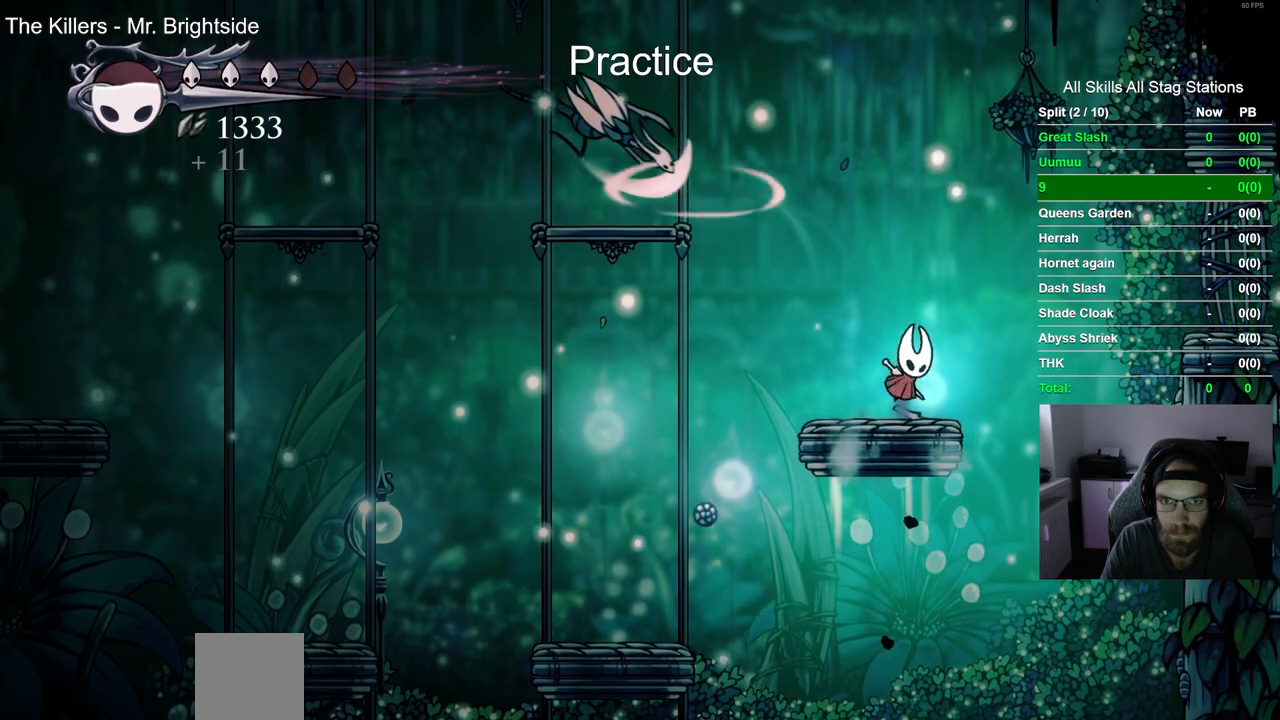
{"dt_ms": 1000, "buttons": ["DPAD_LEFT"], "left_stick": "center", "right_stick": "center"}